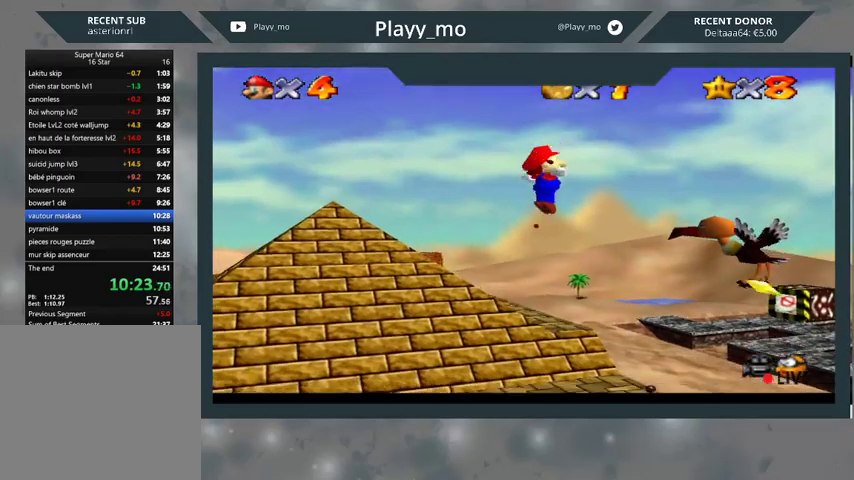
Gameplay with a controller (Xbox layout); each line is a JSON object with the inputs held at the frame after it. "events" lists button and stick changes between this image and that frame as [ms after this image, input, new state], when the widget could be followed in between.
{"buttons": ["A"], "left_stick": "up", "right_stick": "center", "events": []}
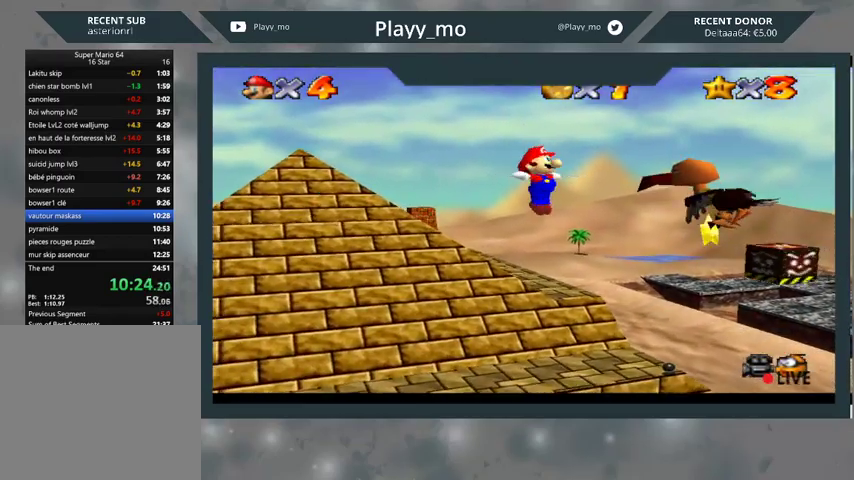
{"buttons": ["A"], "left_stick": "up-right", "right_stick": "center", "events": [[133, "left_stick", "up-right"]]}
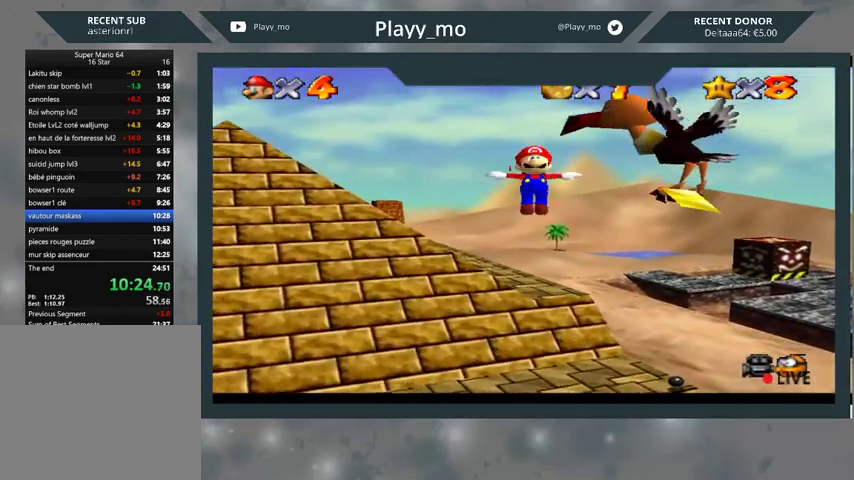
{"buttons": ["A"], "left_stick": "up-left", "right_stick": "center", "events": [[67, "left_stick", "right"], [300, "left_stick", "up-left"]]}
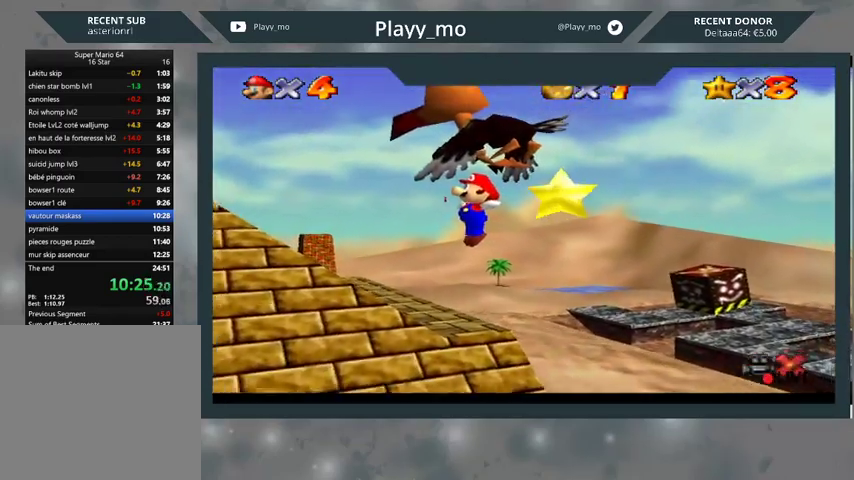
{"buttons": ["A"], "left_stick": "up-left", "right_stick": "center", "events": []}
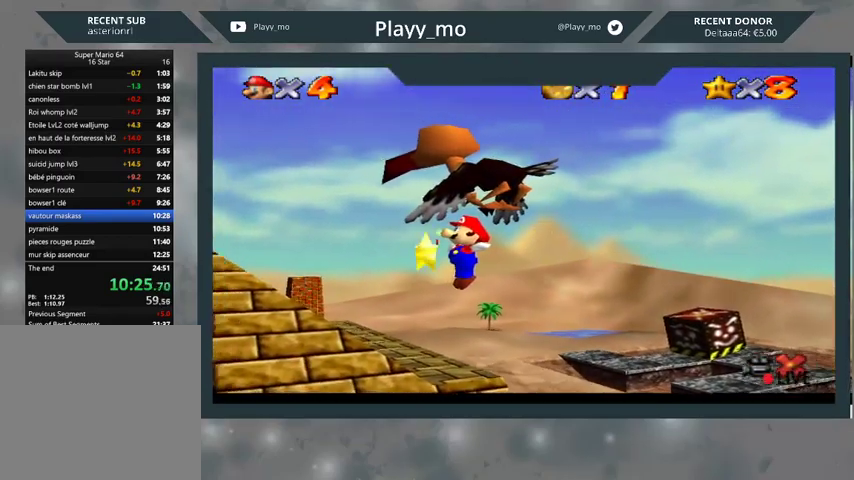
{"buttons": ["A"], "left_stick": "up-left", "right_stick": "center", "events": []}
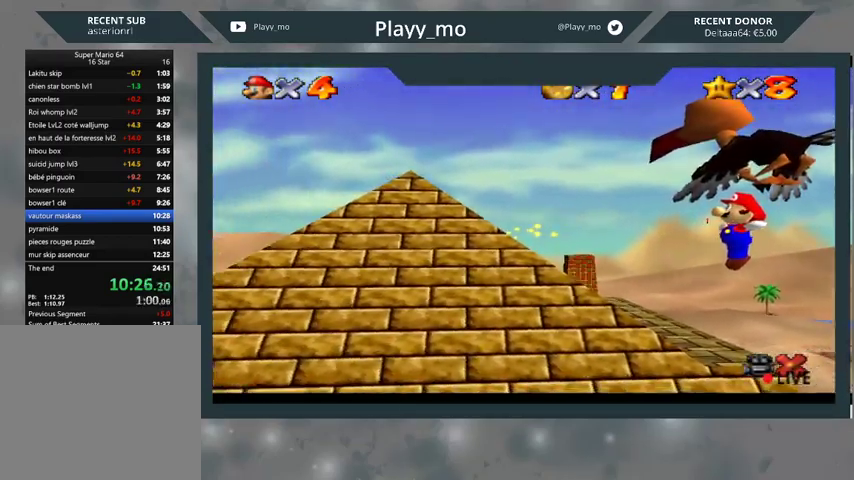
{"buttons": ["A"], "left_stick": "up-left", "right_stick": "center", "events": []}
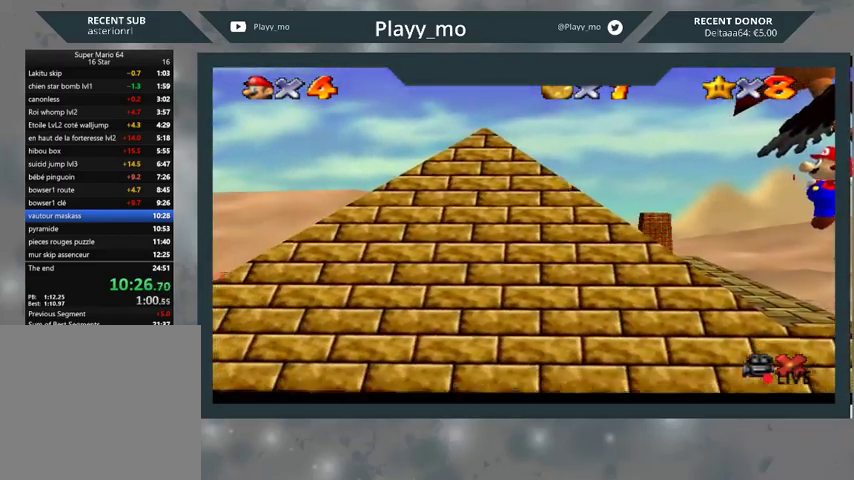
{"buttons": ["A"], "left_stick": "up", "right_stick": "center", "events": [[67, "left_stick", "up"]]}
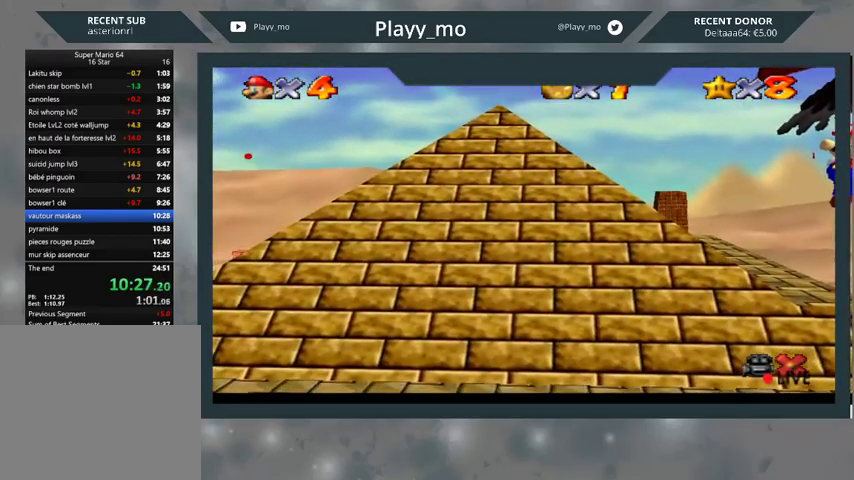
{"buttons": ["A"], "left_stick": "up", "right_stick": "center", "events": []}
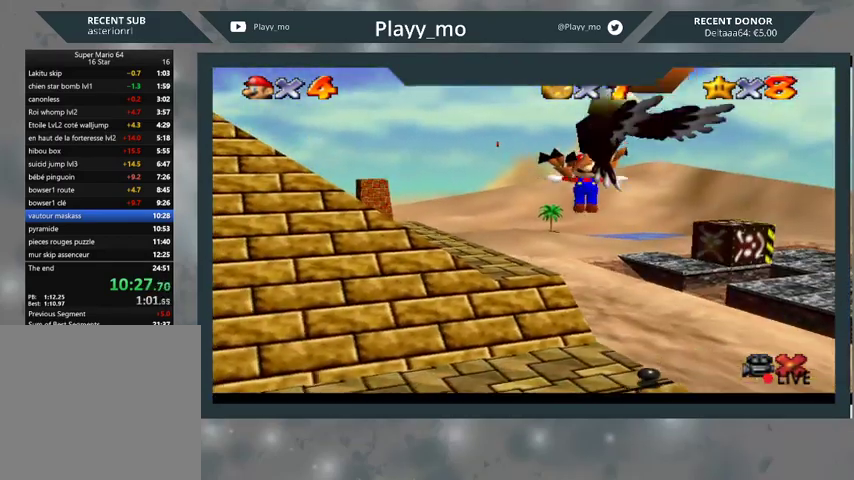
{"buttons": ["A"], "left_stick": "up-left", "right_stick": "center", "events": [[300, "left_stick", "up-left"]]}
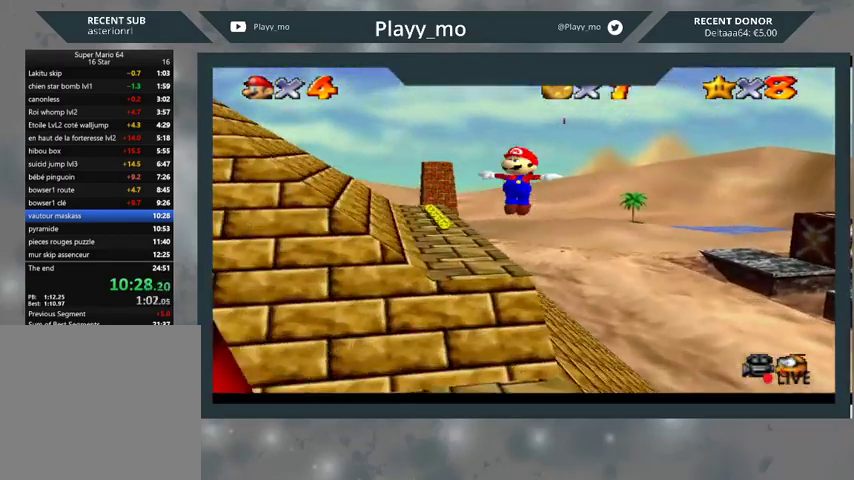
{"buttons": ["A"], "left_stick": "up", "right_stick": "center", "events": [[467, "left_stick", "up"]]}
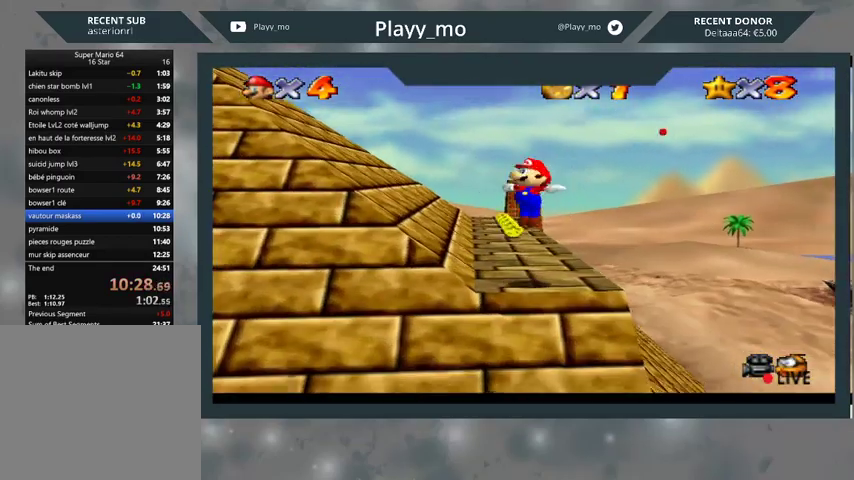
{"buttons": [], "left_stick": "up", "right_stick": "center", "events": [[400, "A", "up"]]}
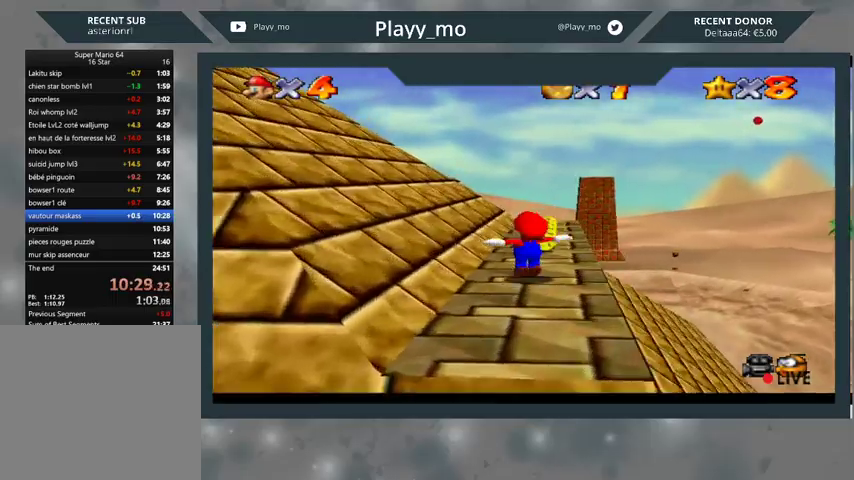
{"buttons": [], "left_stick": "up-right", "right_stick": "center", "events": [[400, "left_stick", "up-right"]]}
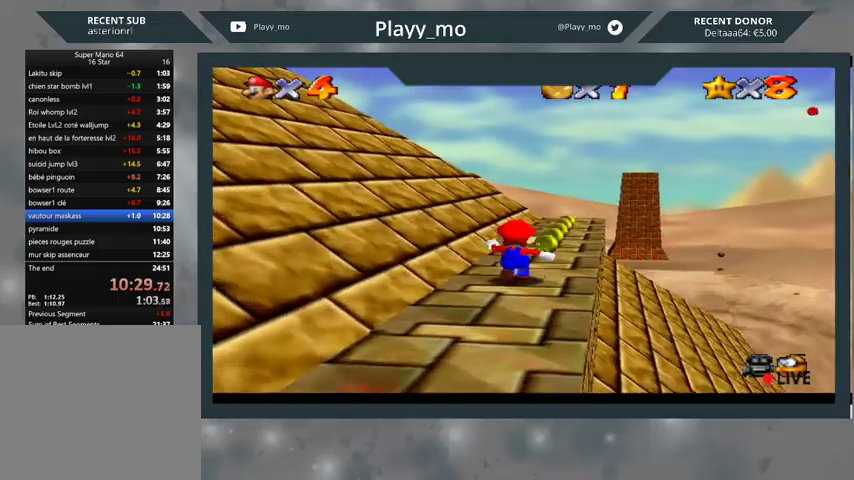
{"buttons": [], "left_stick": "up-right", "right_stick": "center", "events": []}
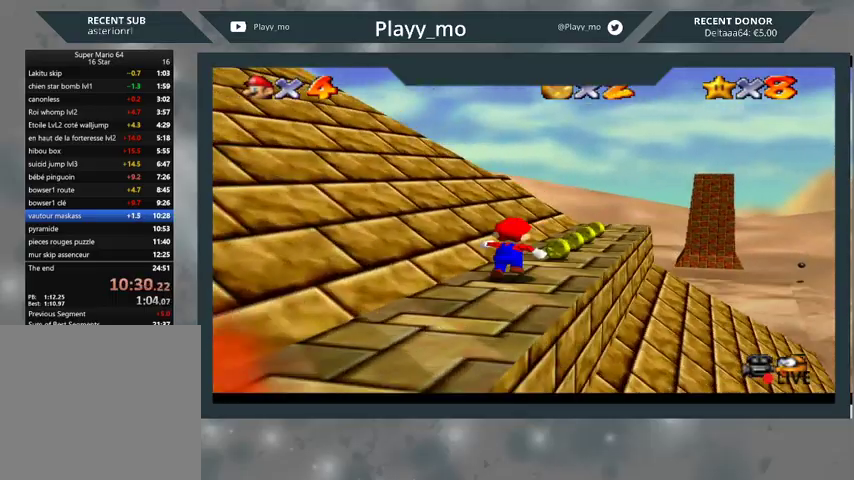
{"buttons": [], "left_stick": "up-right", "right_stick": "center", "events": []}
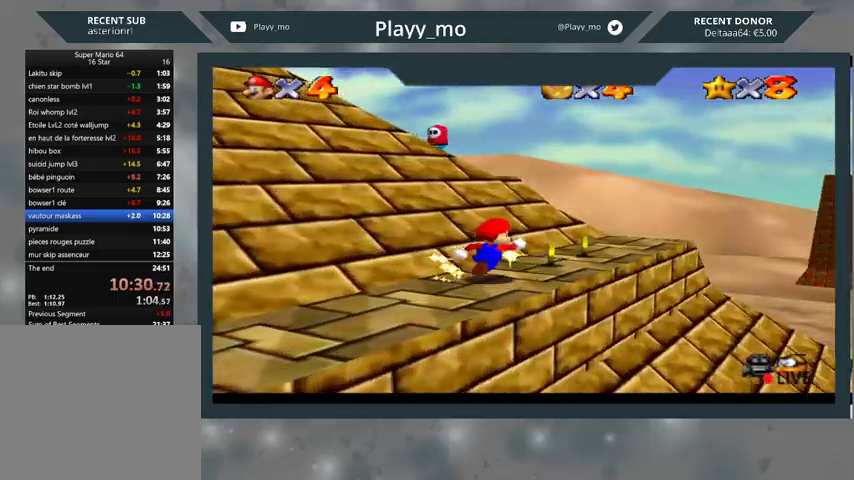
{"buttons": ["A"], "left_stick": "up", "right_stick": "center", "events": [[433, "left_stick", "up"], [500, "A", "down"]]}
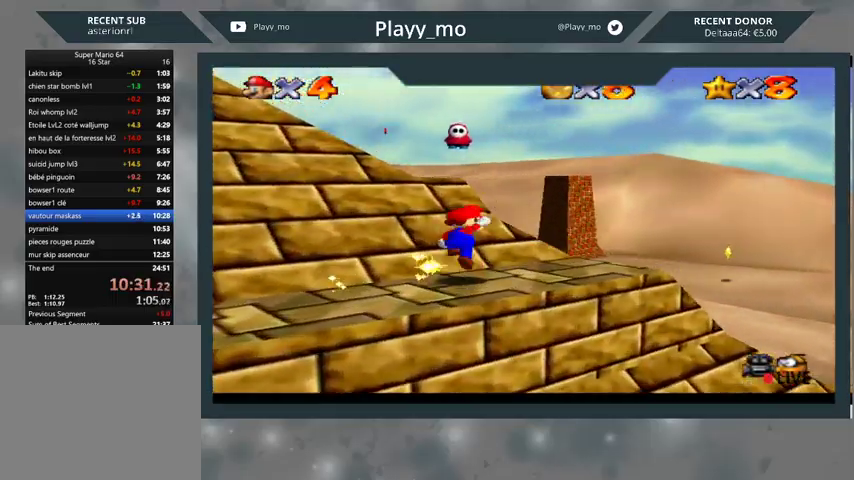
{"buttons": ["A"], "left_stick": "up-left", "right_stick": "center", "events": [[67, "L3", "down"], [67, "left_stick", "up-left"], [133, "L3", "up"]]}
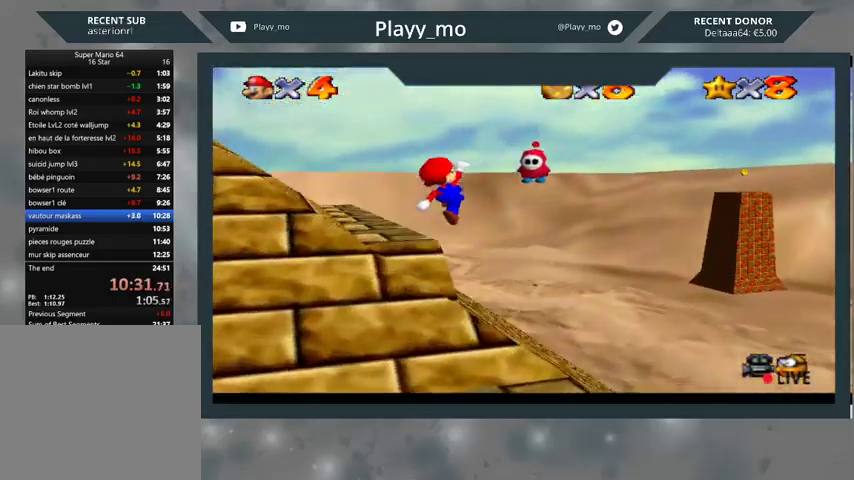
{"buttons": [], "left_stick": "up-right", "right_stick": "center", "events": [[400, "A", "up"], [433, "left_stick", "up-right"]]}
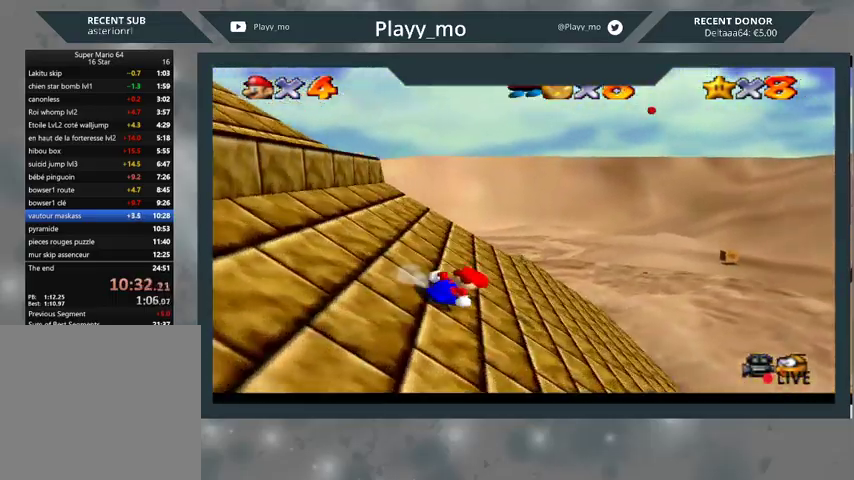
{"buttons": ["A"], "left_stick": "right", "right_stick": "center", "events": [[433, "left_stick", "right"], [467, "A", "down"]]}
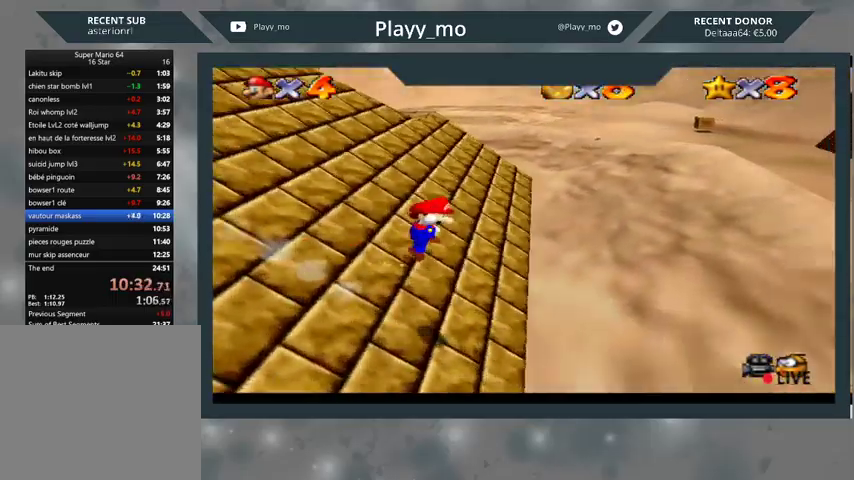
{"buttons": ["A"], "left_stick": "down-right", "right_stick": "center", "events": [[67, "left_stick", "down-right"]]}
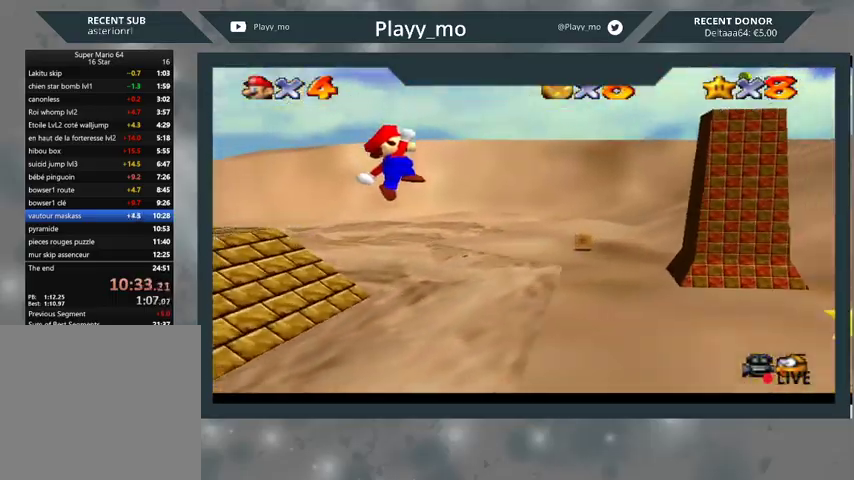
{"buttons": ["A"], "left_stick": "left", "right_stick": "center", "events": [[100, "left_stick", "left"]]}
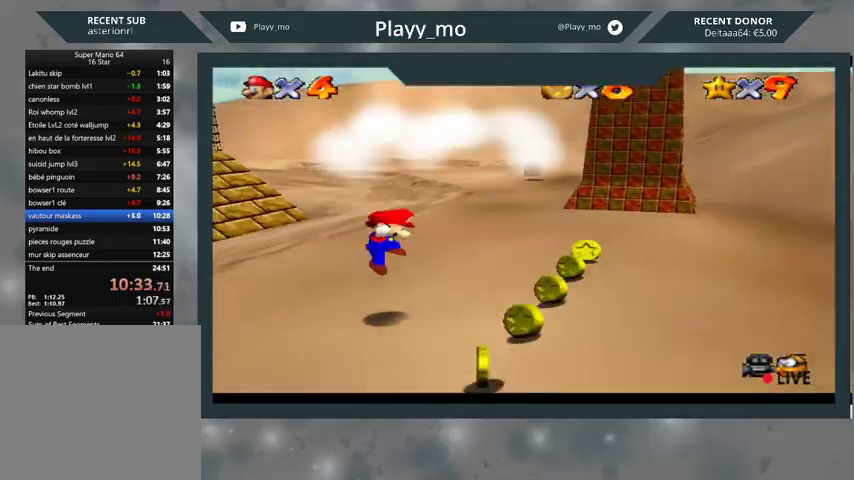
{"buttons": [], "left_stick": "center", "right_stick": "center", "events": [[200, "A", "up"], [300, "left_stick", "center"]]}
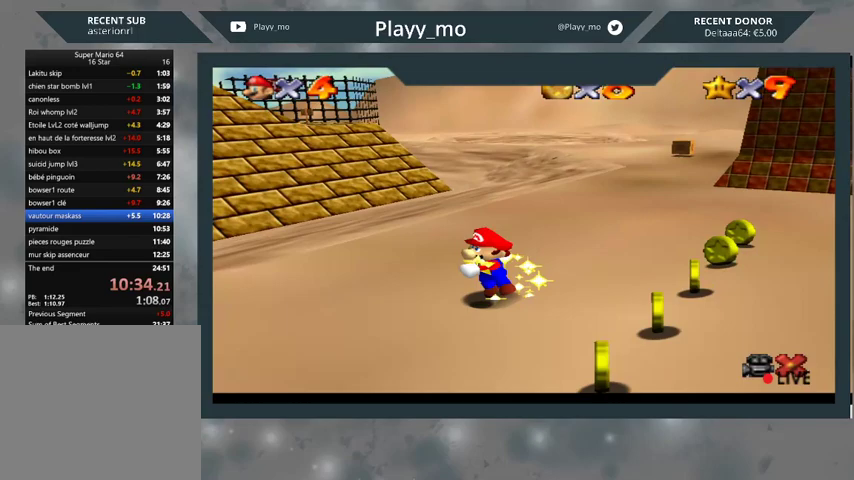
{"buttons": [], "left_stick": "center", "right_stick": "center", "events": []}
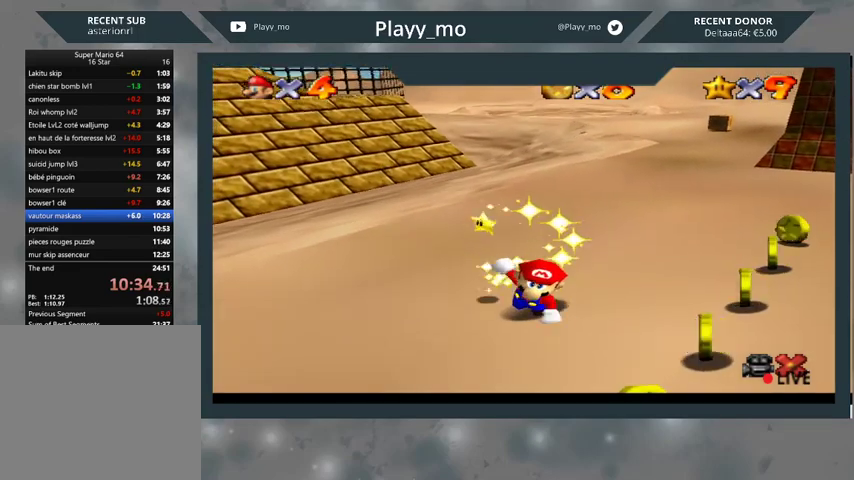
{"buttons": [], "left_stick": "center", "right_stick": "center", "events": []}
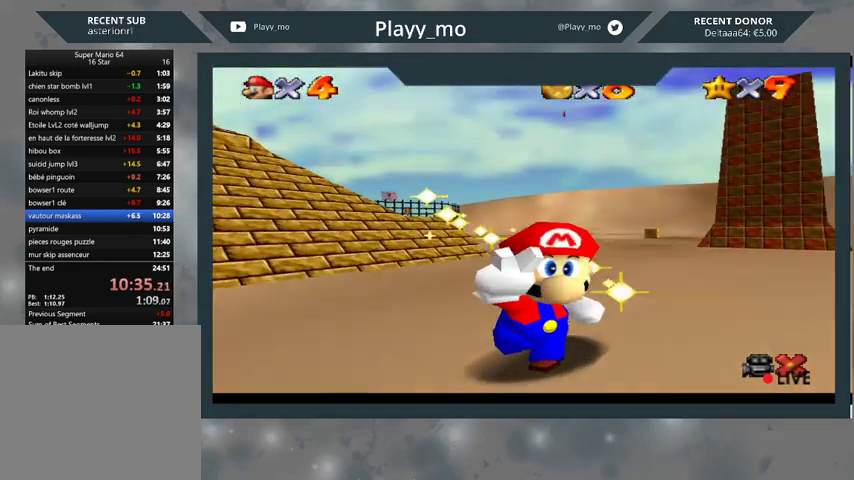
{"buttons": [], "left_stick": "center", "right_stick": "center", "events": []}
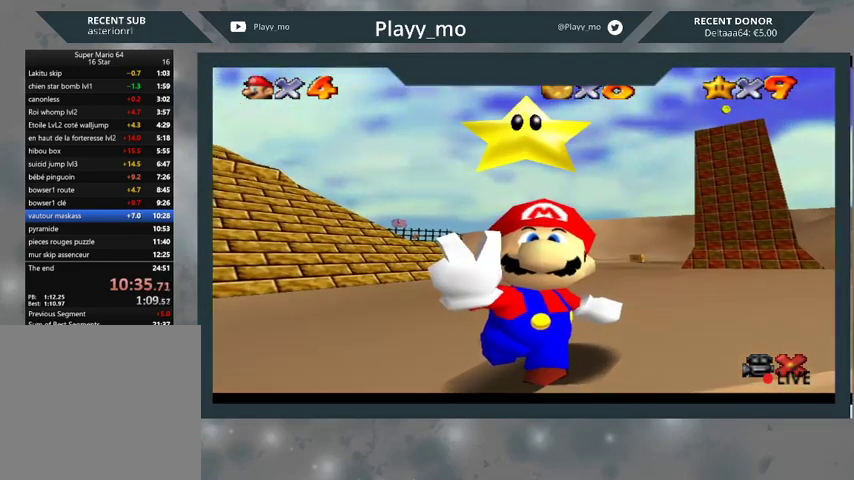
{"buttons": [], "left_stick": "center", "right_stick": "center", "events": []}
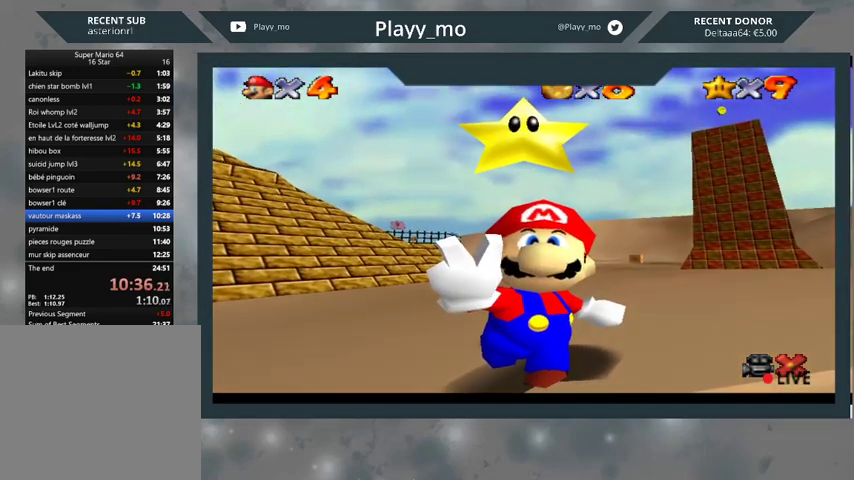
{"buttons": [], "left_stick": "center", "right_stick": "center", "events": []}
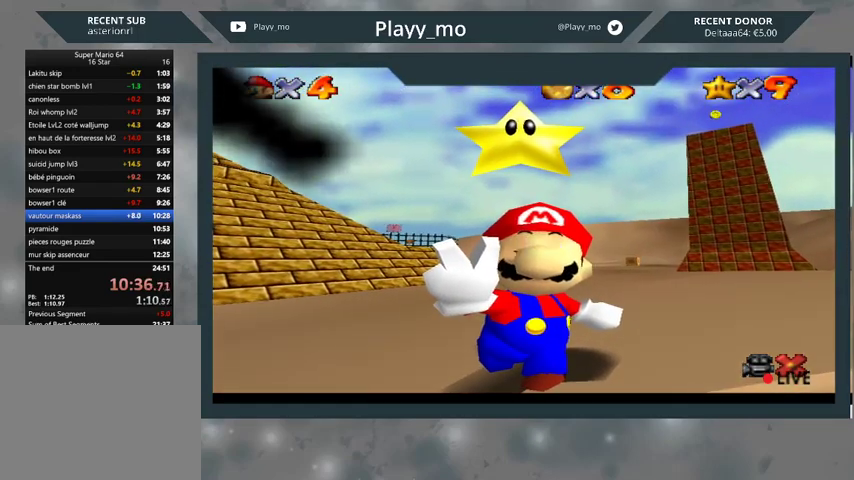
{"buttons": [], "left_stick": "center", "right_stick": "center", "events": []}
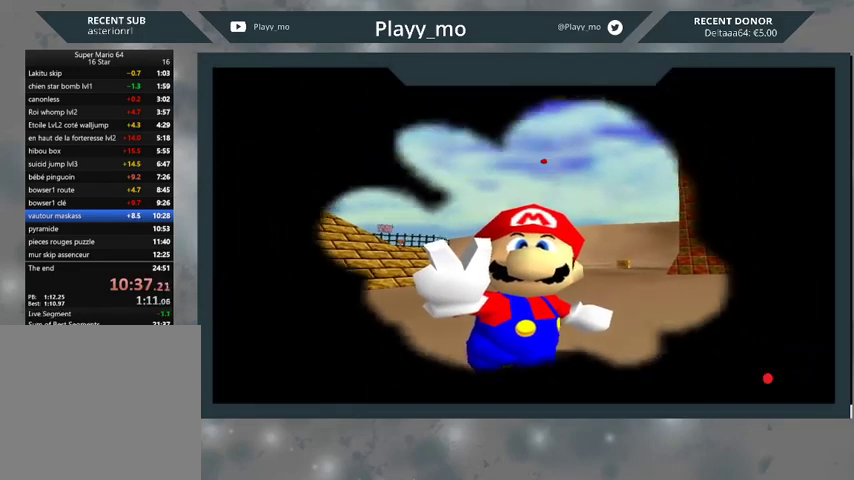
{"buttons": [], "left_stick": "center", "right_stick": "center", "events": []}
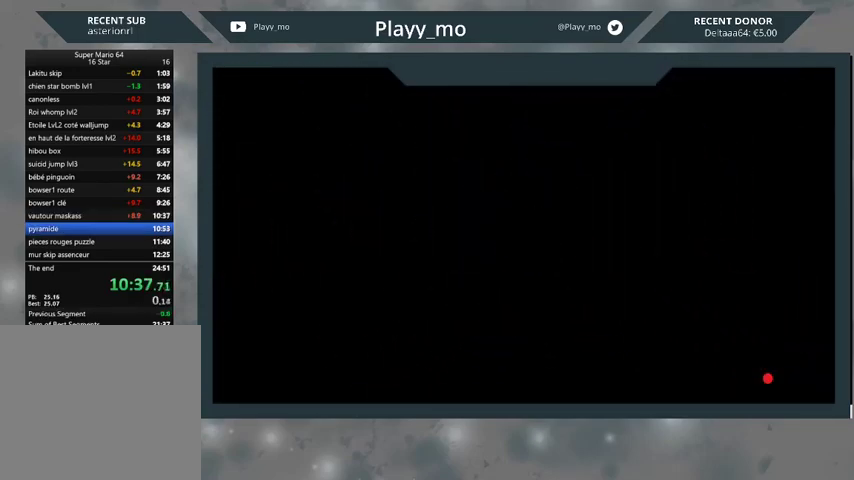
{"buttons": [], "left_stick": "center", "right_stick": "center", "events": []}
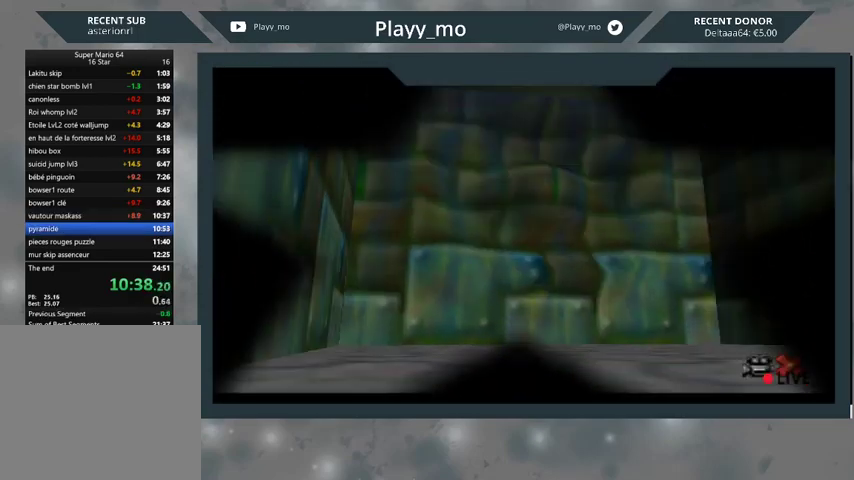
{"buttons": [], "left_stick": "center", "right_stick": "center", "events": []}